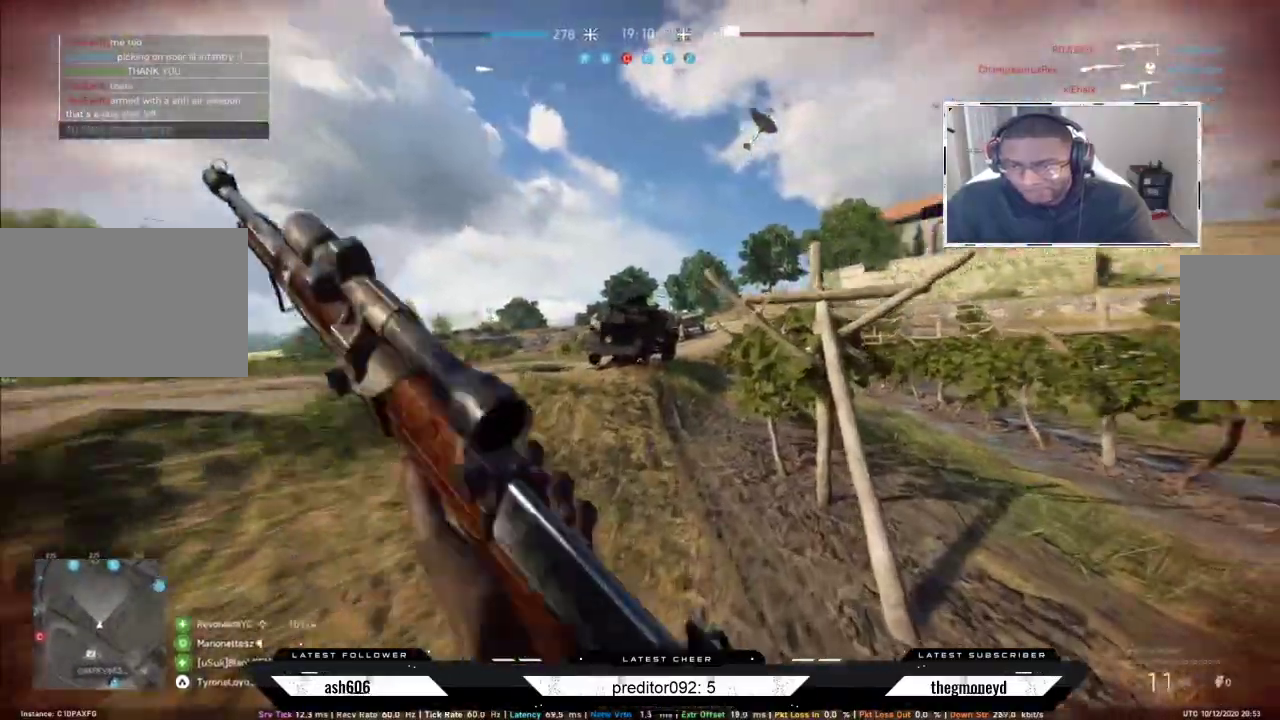
Gameplay with keyboard and mouse; each line is a JSON object with the keys and mouse buttons held at the frame after it. "events" lists presses ("down") and releases ("up") of "a", "ctrl", "d", "e", "f", "q", "r", "s", "shift", "space", "tab", "w", "mouse_left", "mouse_wheel", "mouse_right", "mouse_mb4" and "mouse_mb5" between this image and that frame as [ms after this image, input, new state], when the widget could be followed in between. "mouse_left", "mouse_wheel", "mouse_right", "mouse_mb4", "mouse_mb5" = the "left", "wheel", "right", "mb4", "mb5" buttons of the "mouse" list. No other keys are recorded. "wheel" means that the mouse wheel is clicked or scrolled. Not read: mouse_move.
{"keys": ["d", "shift", "w"], "mouse": [], "events": [[117, "d", "up"], [417, "d", "down"]]}
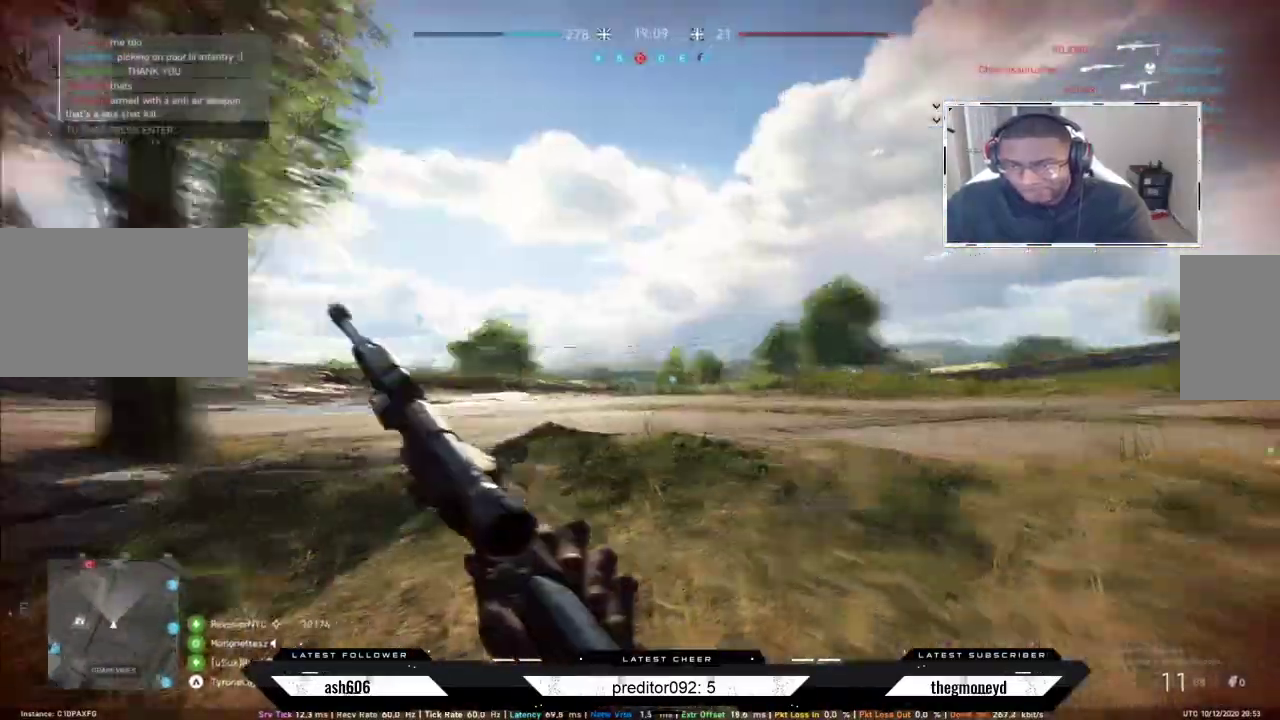
{"keys": ["d", "shift", "w"], "mouse": [], "events": []}
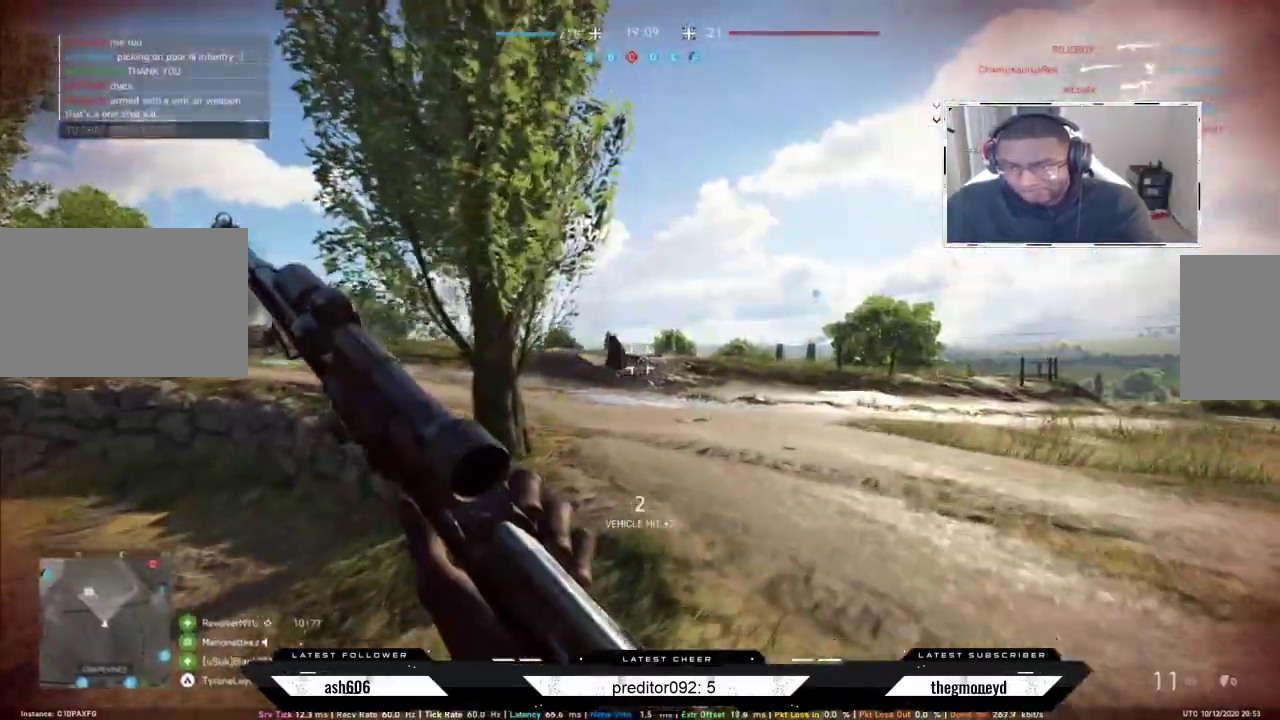
{"keys": ["a", "shift", "w"], "mouse": [], "events": [[251, "a", "down"], [251, "d", "up"]]}
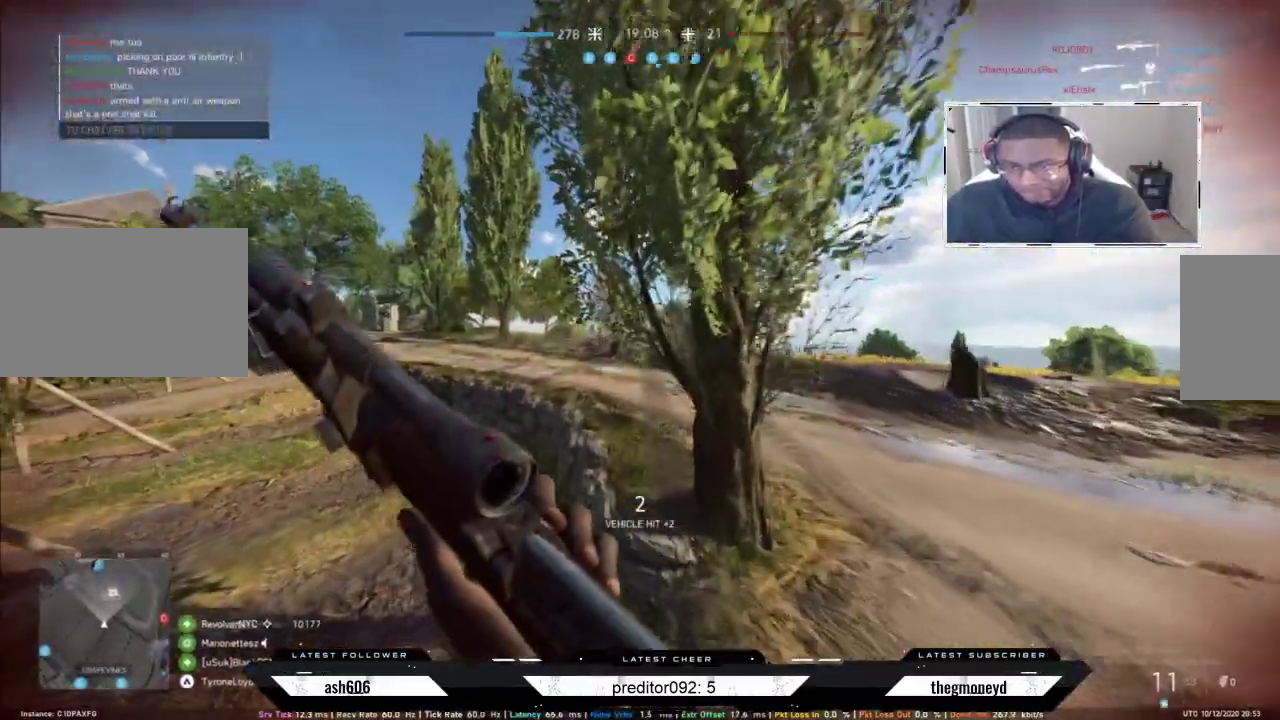
{"keys": ["shift", "w"], "mouse": [], "events": [[317, "a", "up"]]}
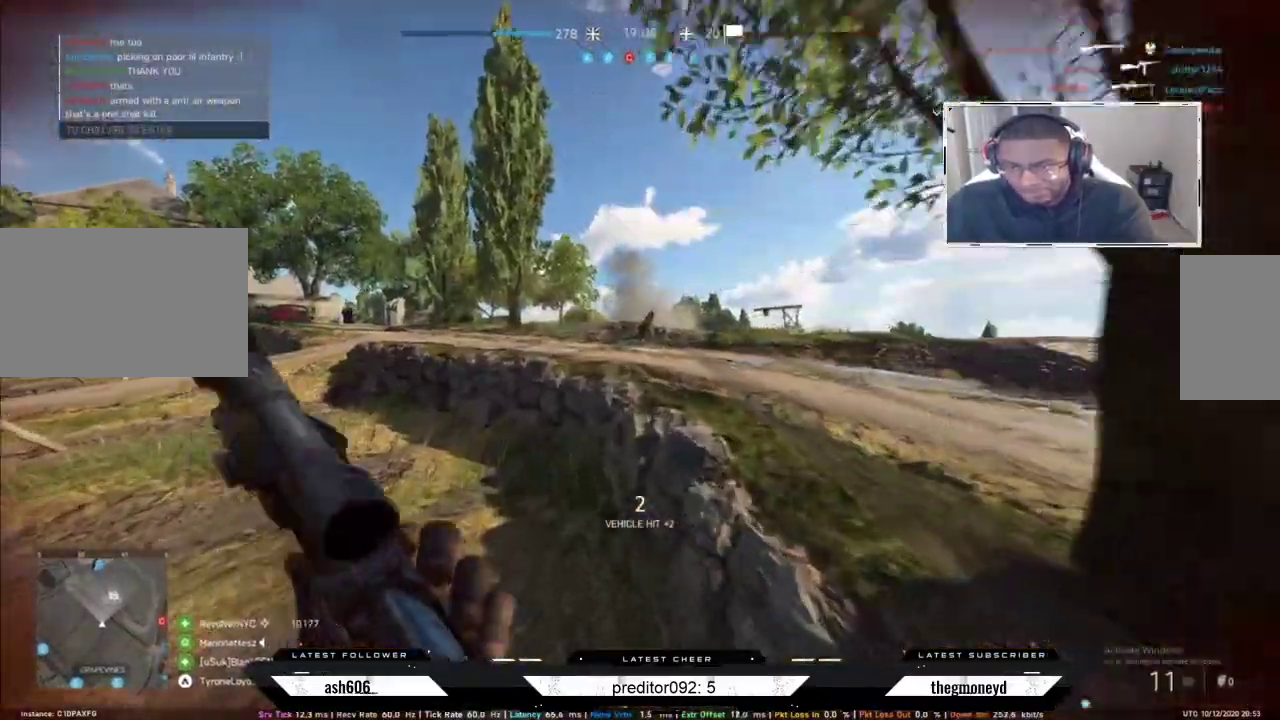
{"keys": ["shift", "space", "w"], "mouse": [], "events": [[17, "a", "down"], [267, "a", "up"], [417, "space", "down"]]}
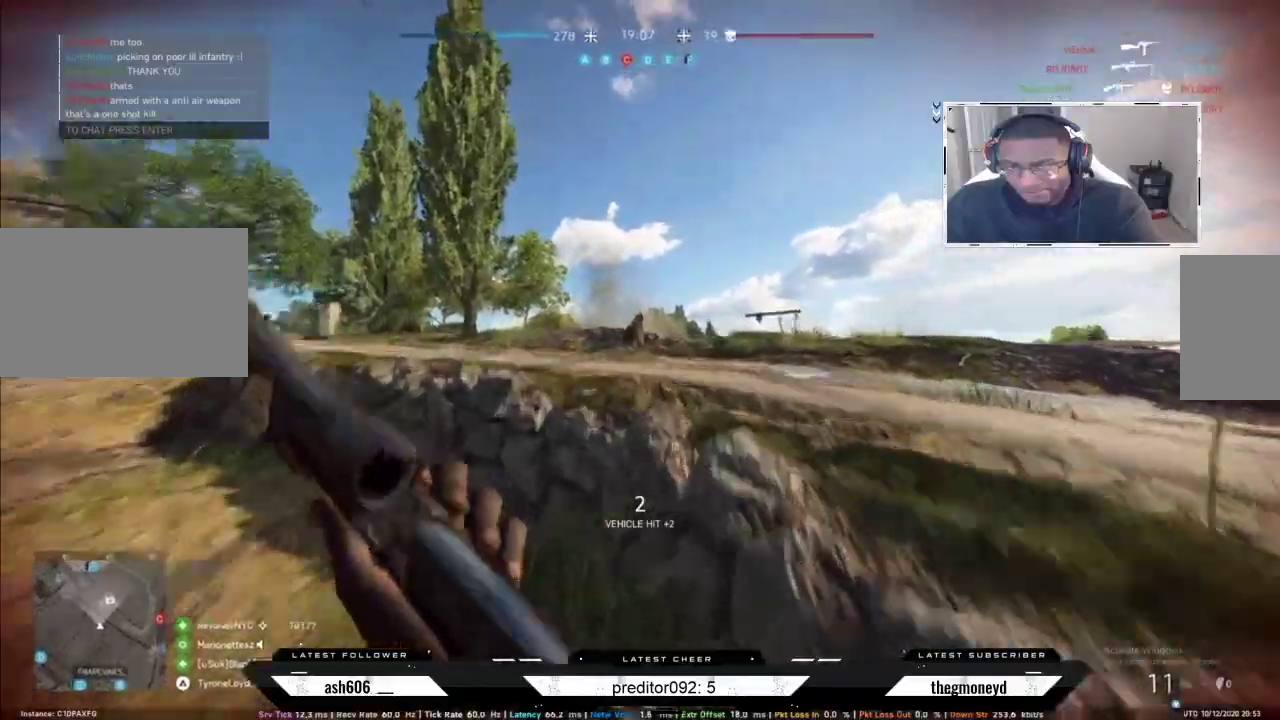
{"keys": ["d", "shift", "w"], "mouse": [], "events": [[50, "d", "down"], [50, "space", "up"]]}
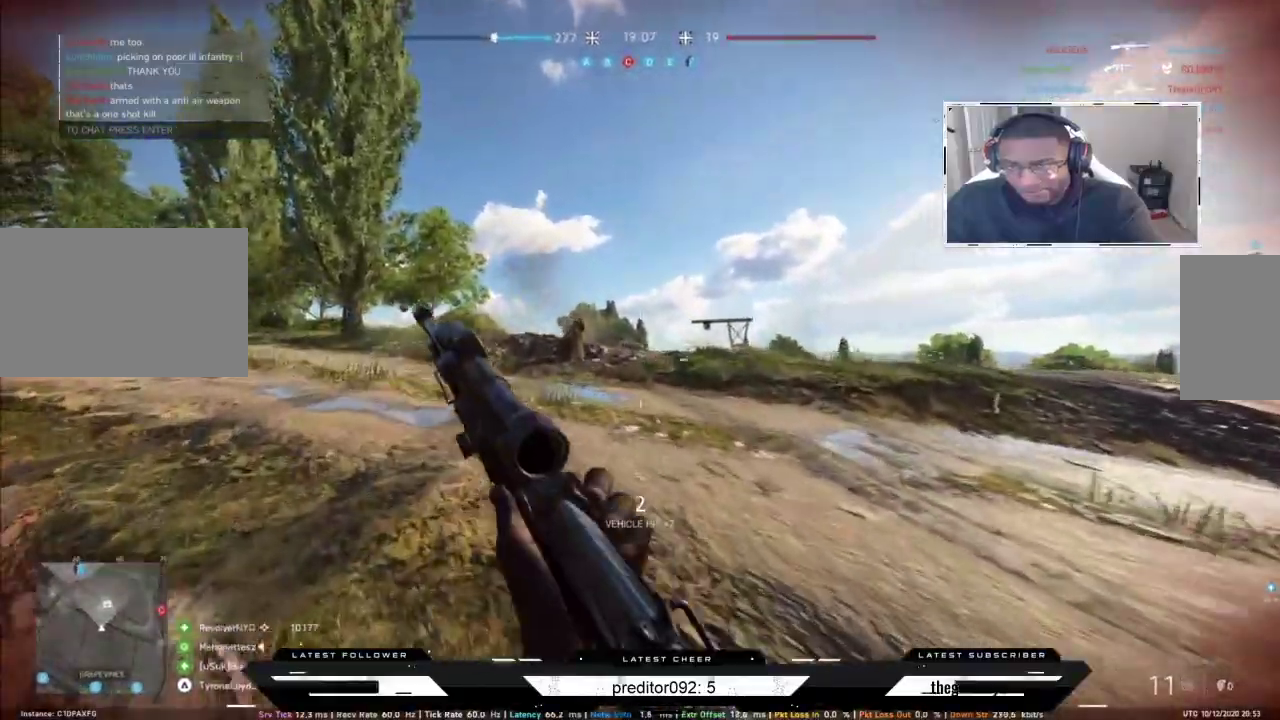
{"keys": ["a", "shift"], "mouse": [], "events": [[217, "a", "down"], [284, "d", "up"], [301, "w", "up"], [351, "shift", "up"], [501, "shift", "down"]]}
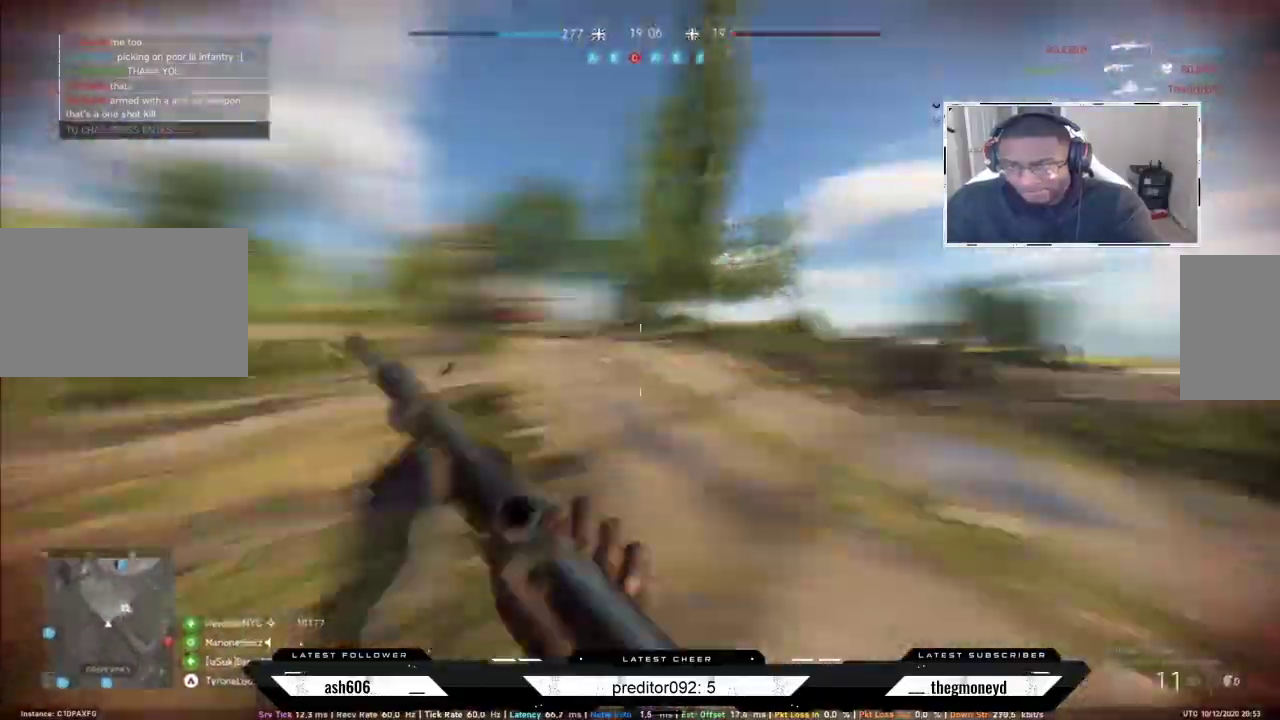
{"keys": ["a", "shift", "w"], "mouse": [], "events": [[50, "w", "down"]]}
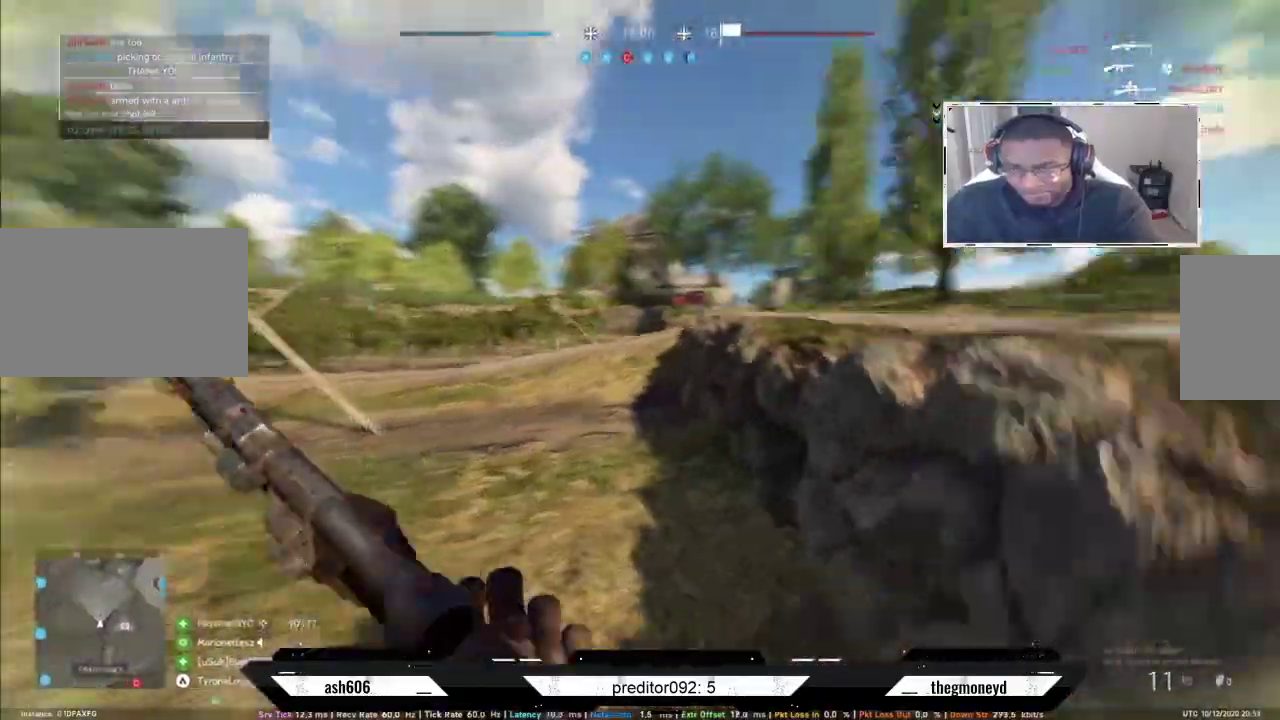
{"keys": ["a", "shift", "w"], "mouse": [], "events": []}
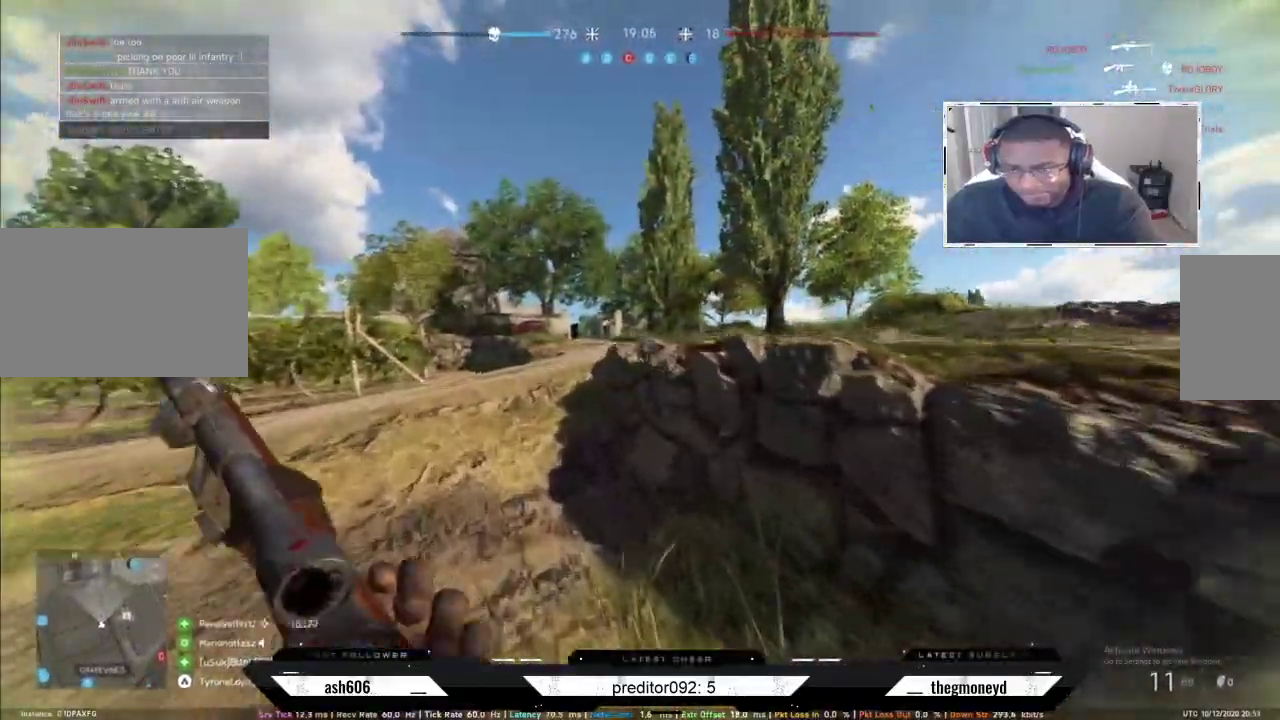
{"keys": ["a", "shift", "w"], "mouse": [], "events": []}
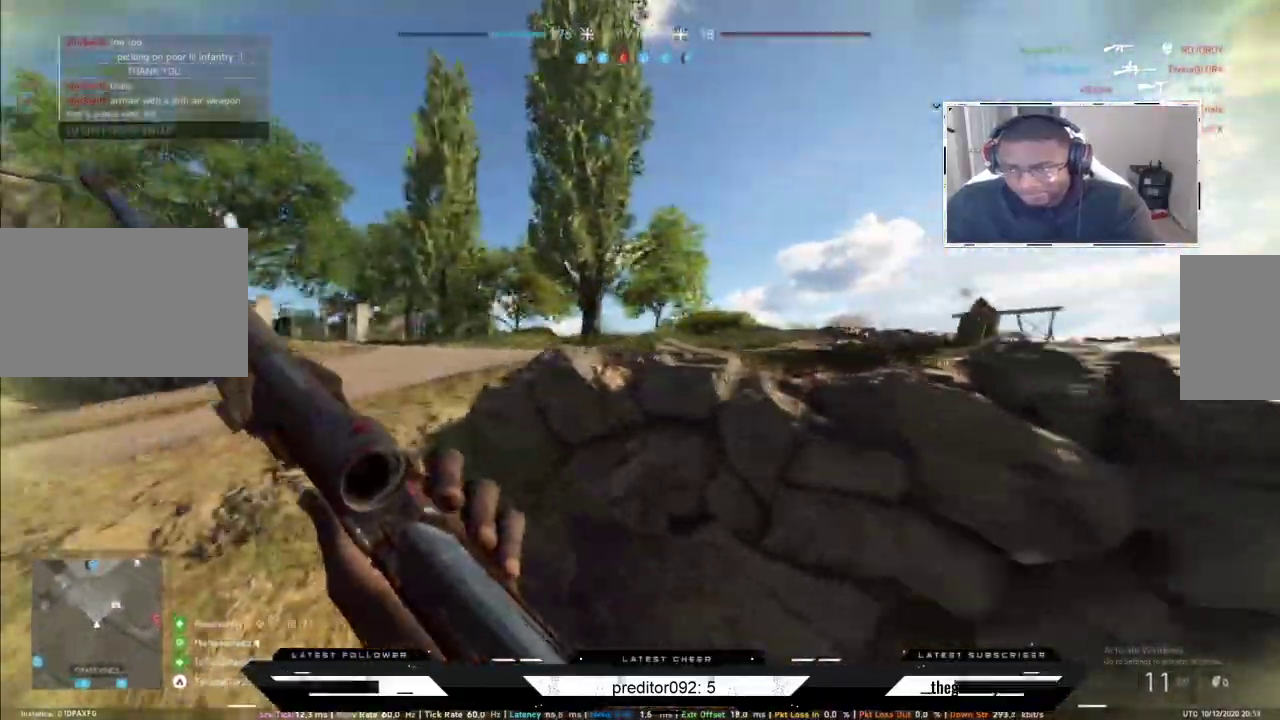
{"keys": ["a", "shift", "w"], "mouse": [], "events": [[17, "w", "up"], [34, "shift", "up"], [167, "shift", "down"], [167, "w", "down"]]}
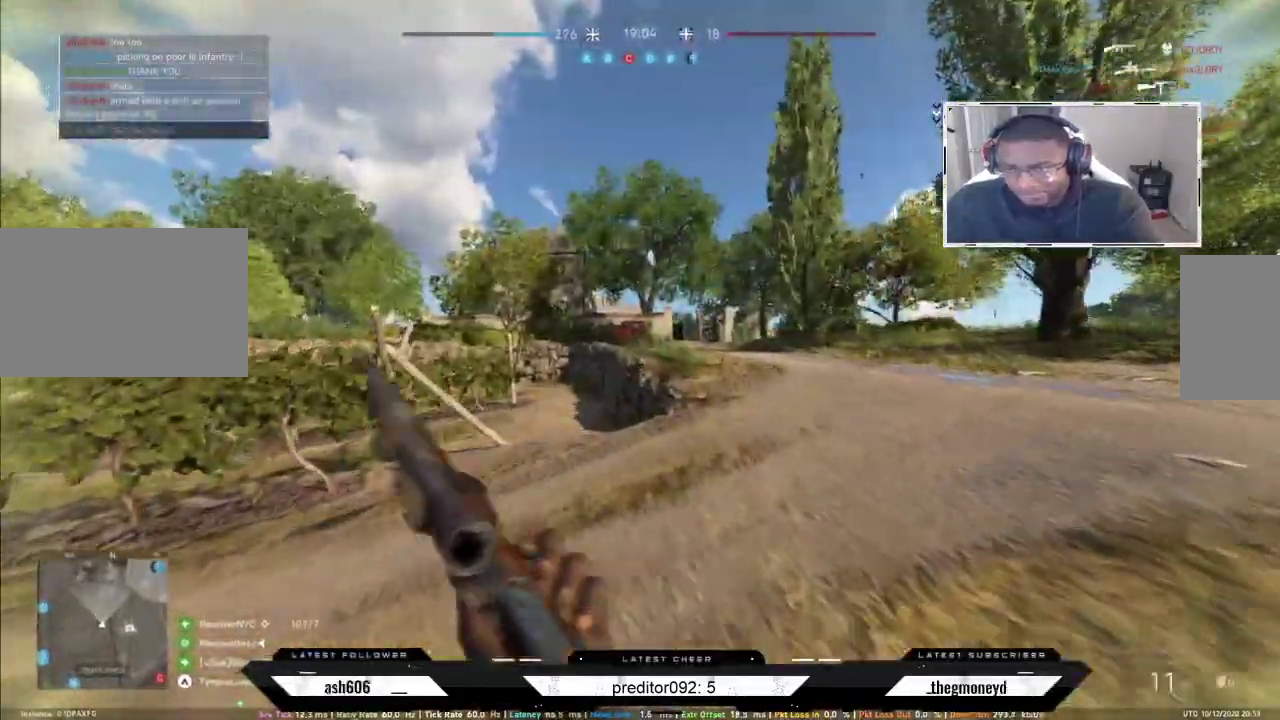
{"keys": ["a", "shift", "w"], "mouse": [], "events": [[367, "a", "up"], [500, "a", "down"]]}
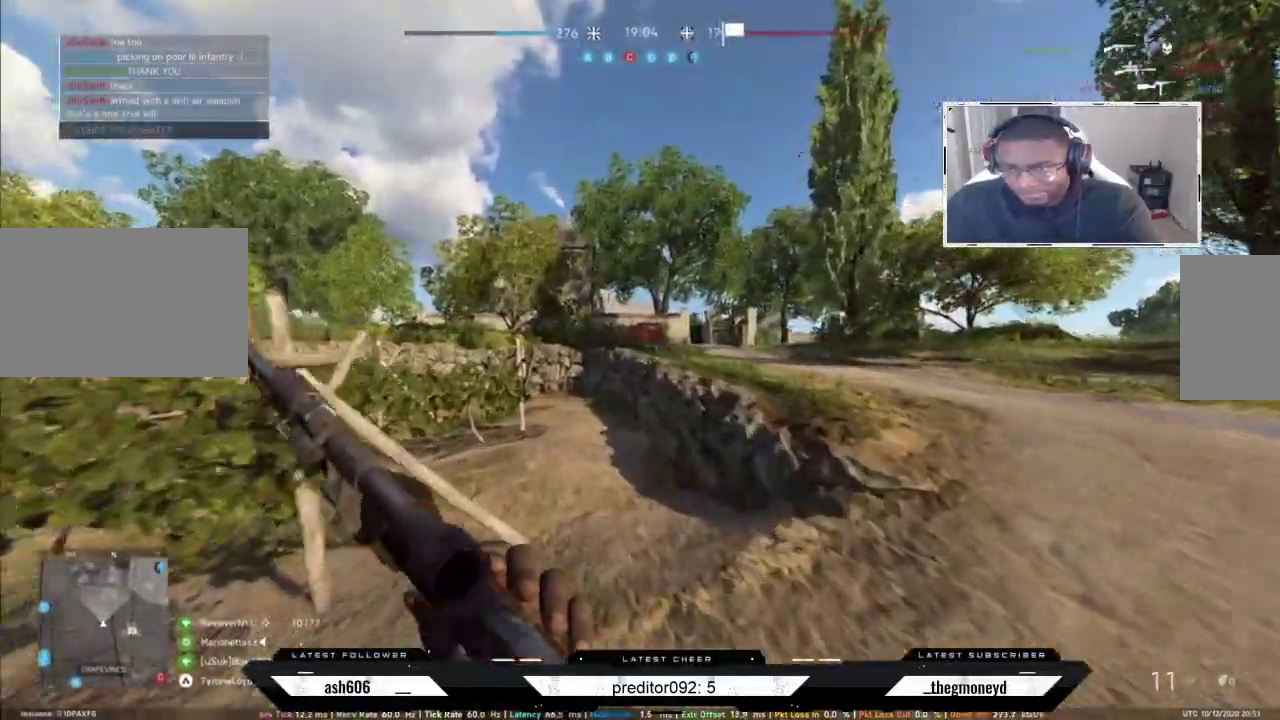
{"keys": ["a", "shift", "w"], "mouse": [], "events": []}
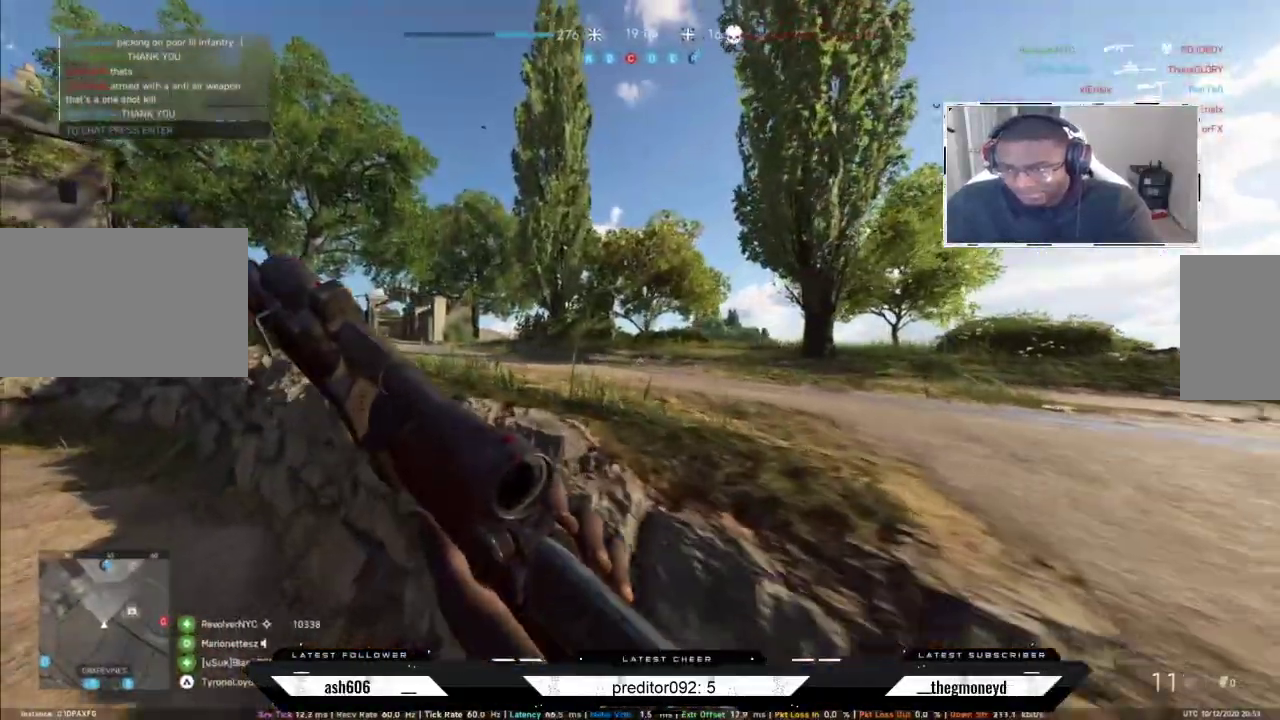
{"keys": ["a", "shift", "w"], "mouse": [], "events": []}
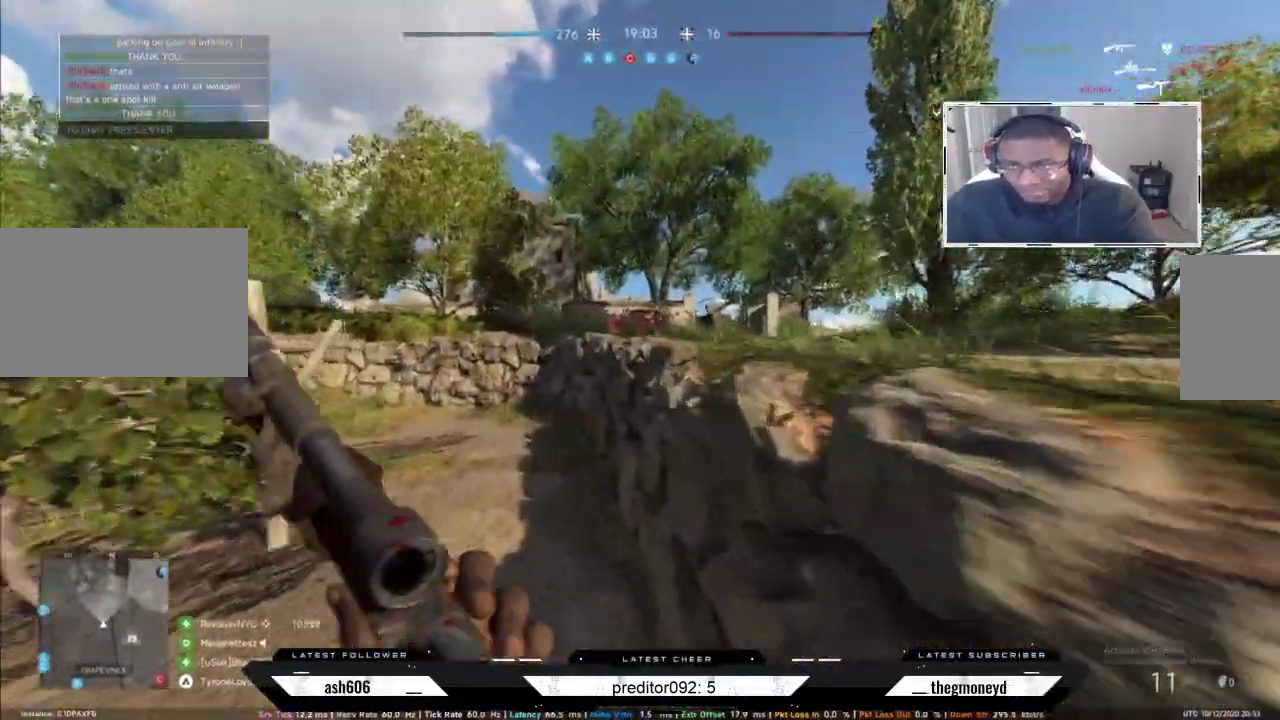
{"keys": ["a", "shift", "w"], "mouse": [], "events": []}
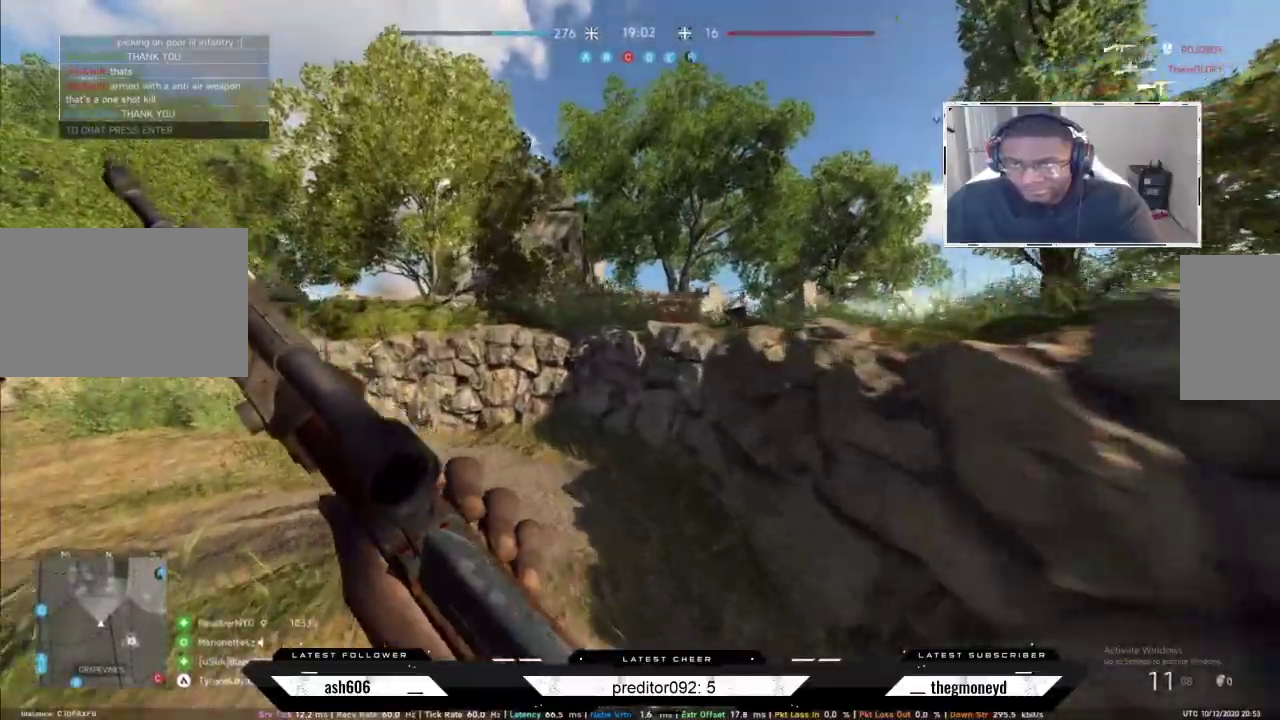
{"keys": ["shift", "w"], "mouse": [], "events": [[50, "a", "up"]]}
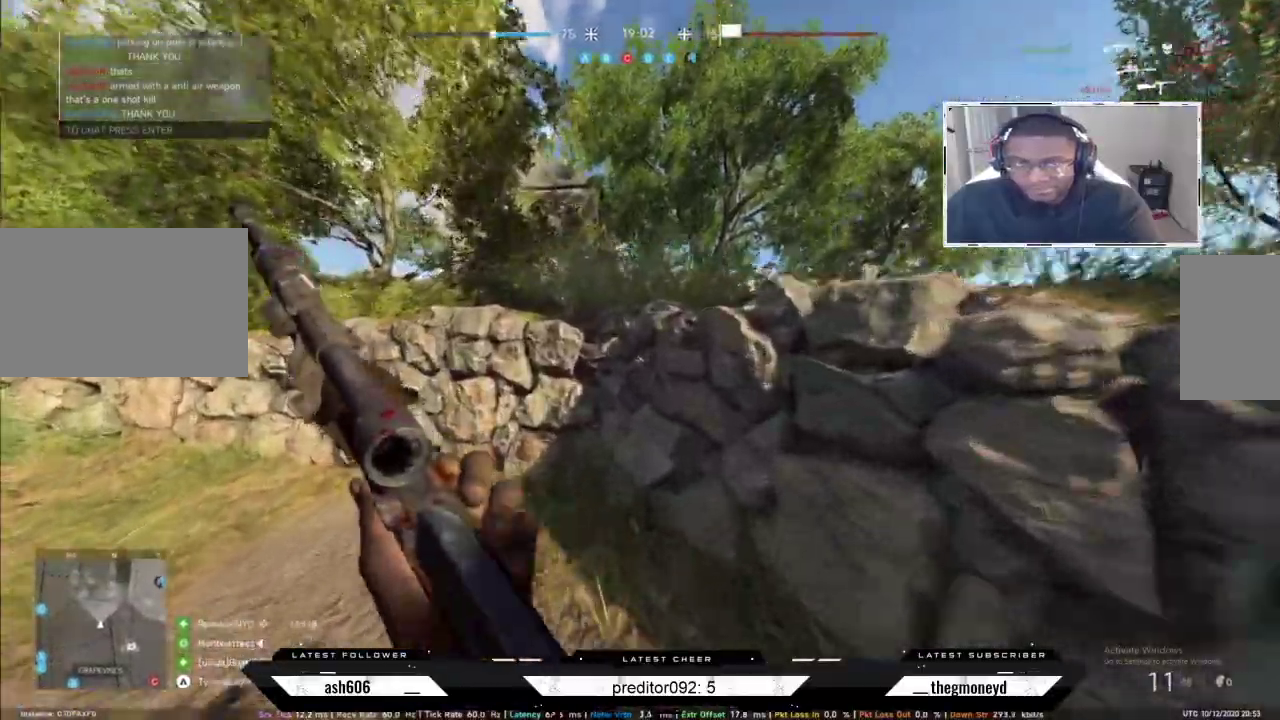
{"keys": ["shift", "space", "tab", "w"], "mouse": [], "events": [[217, "tab", "down"], [451, "space", "down"]]}
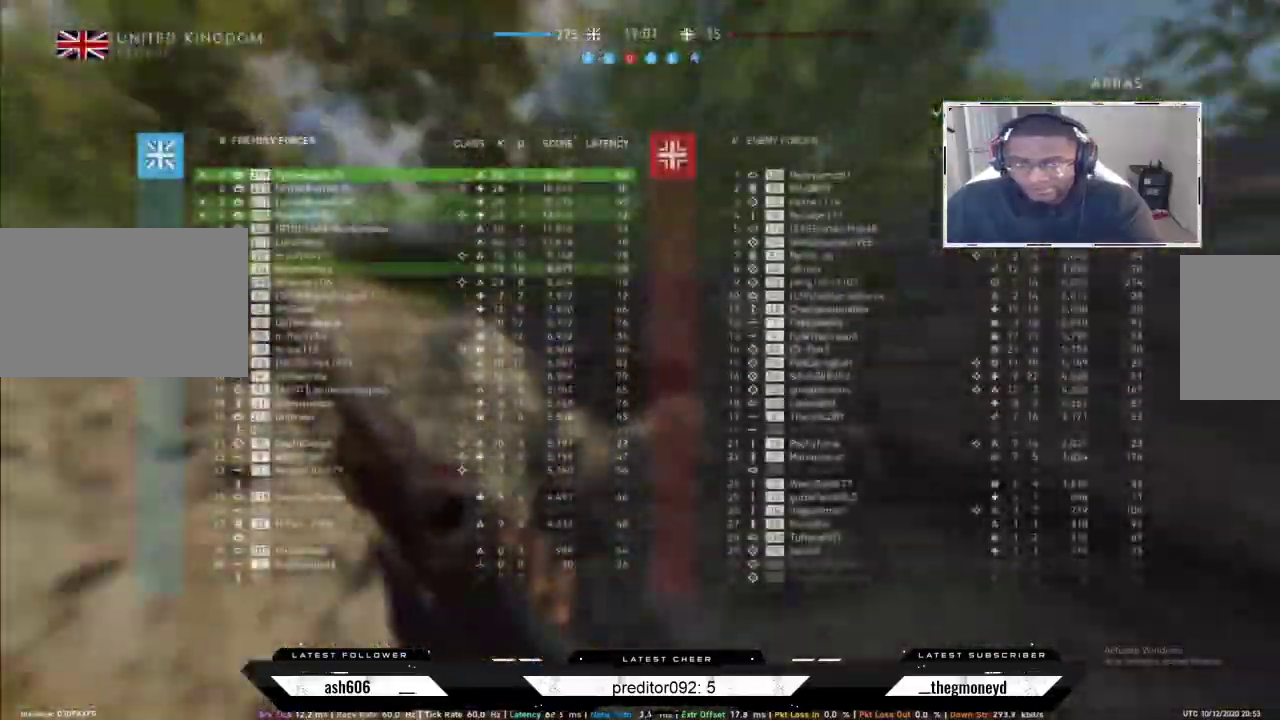
{"keys": ["shift", "tab", "w"], "mouse": [], "events": [[150, "space", "up"]]}
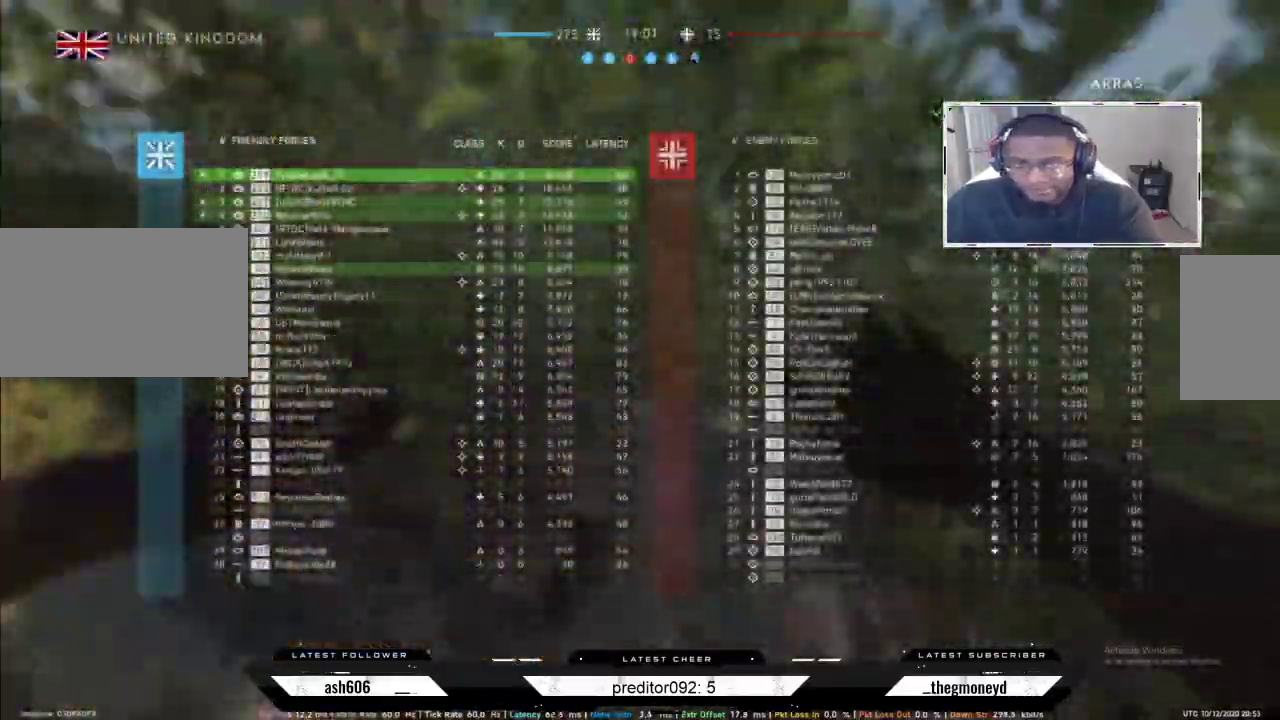
{"keys": ["shift", "w"], "mouse": [], "events": [[334, "tab", "up"]]}
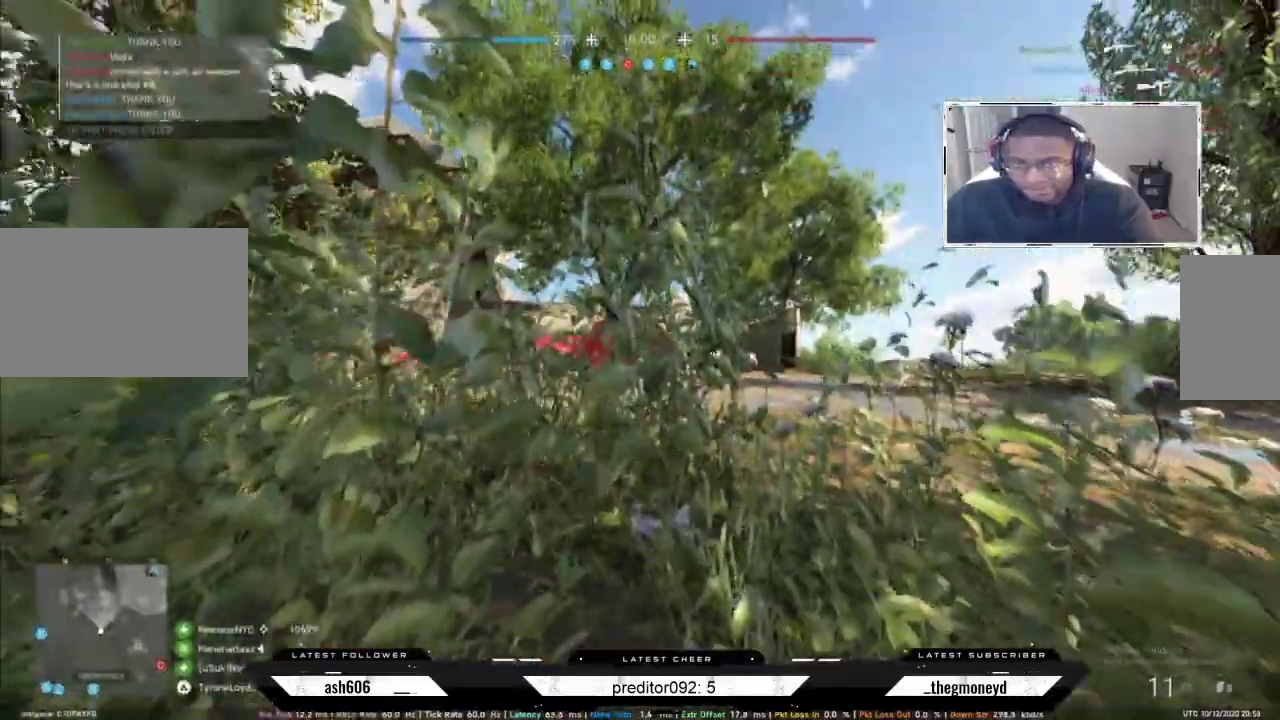
{"keys": ["a", "shift", "w"], "mouse": [], "events": [[333, "a", "down"]]}
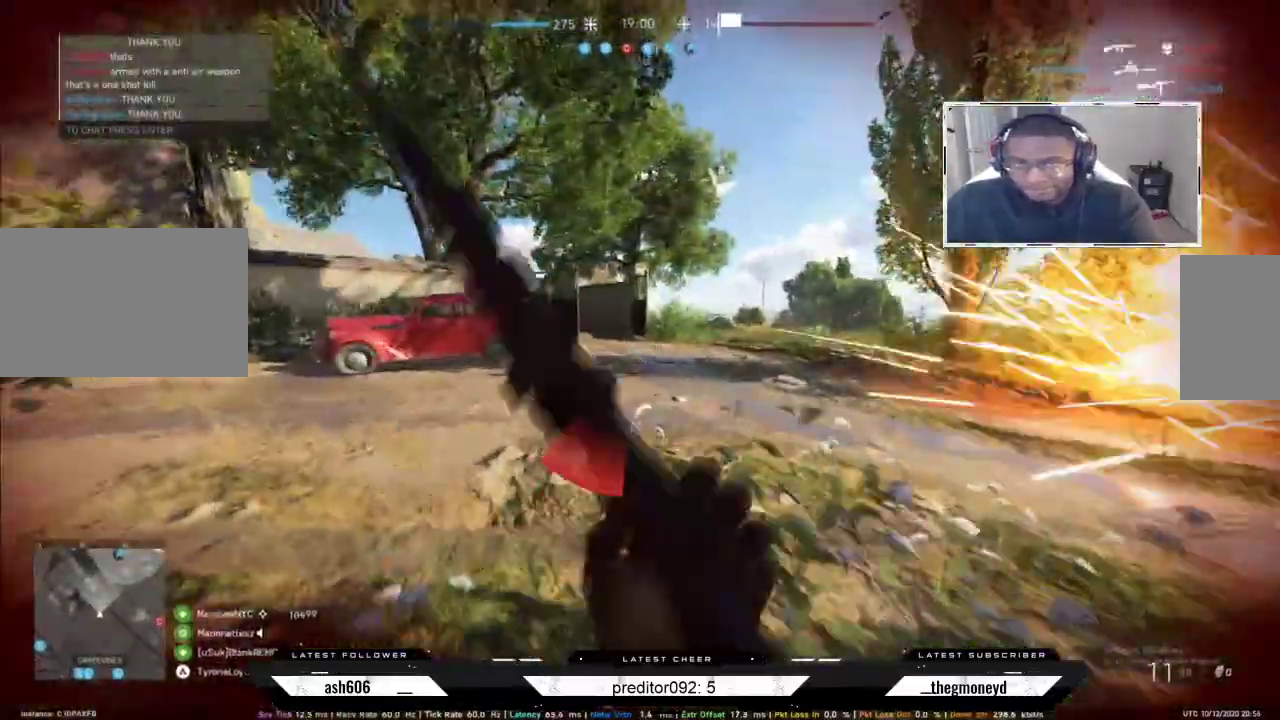
{"keys": ["a", "shift", "w"], "mouse": [], "events": [[100, "a", "up"], [284, "a", "down"]]}
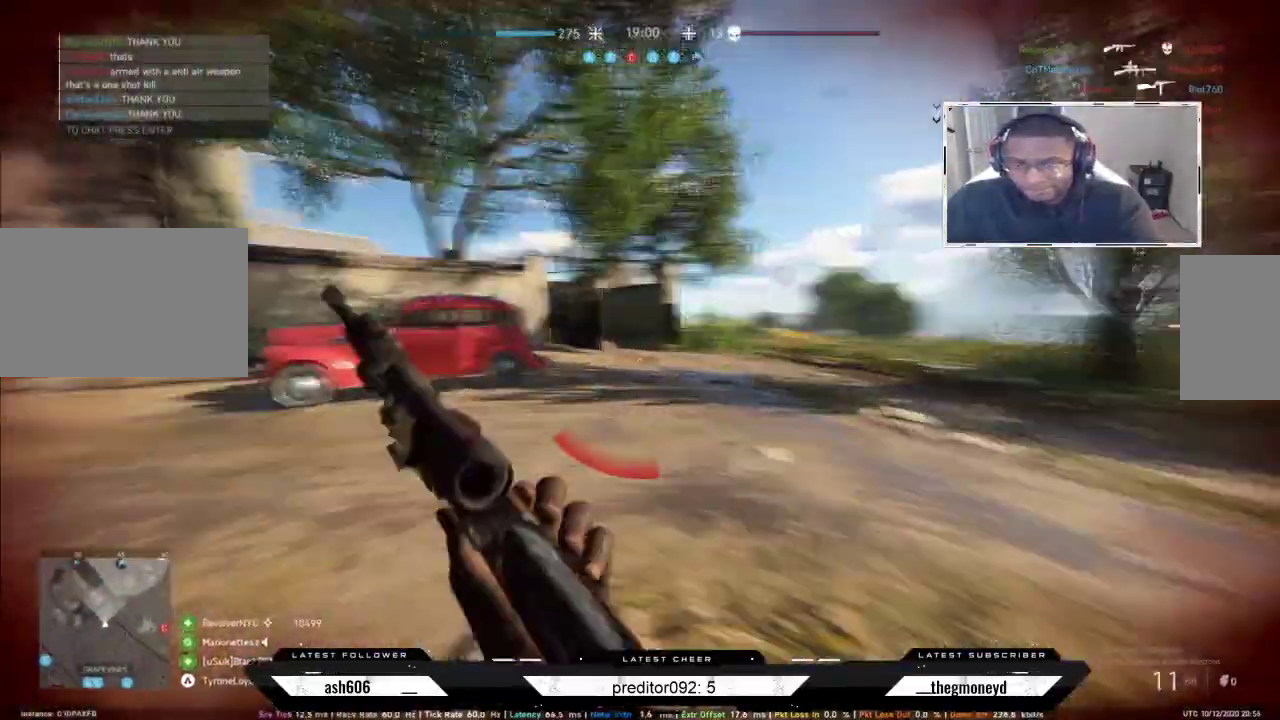
{"keys": ["d", "shift", "w"], "mouse": [], "events": [[184, "a", "up"], [401, "d", "down"]]}
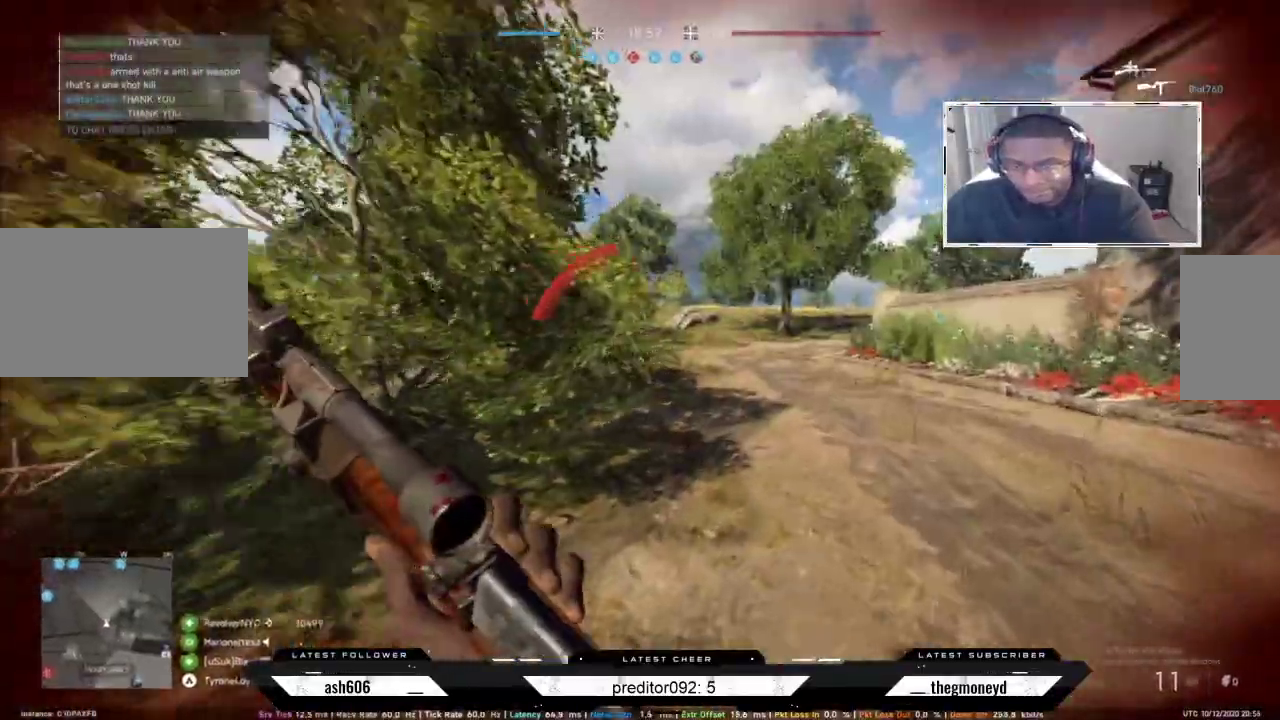
{"keys": ["d", "shift", "w"], "mouse": [], "events": []}
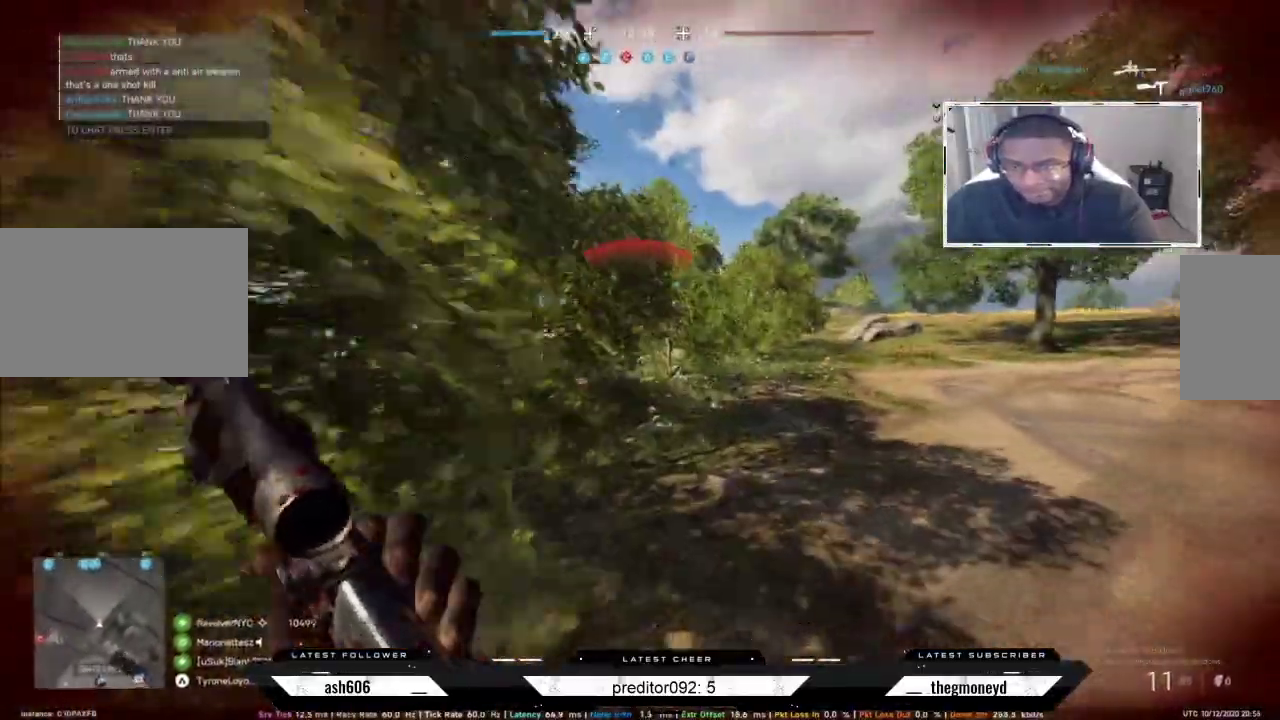
{"keys": ["a", "shift", "w"], "mouse": [], "events": [[117, "space", "down"], [250, "space", "up"], [417, "a", "down"], [434, "d", "up"]]}
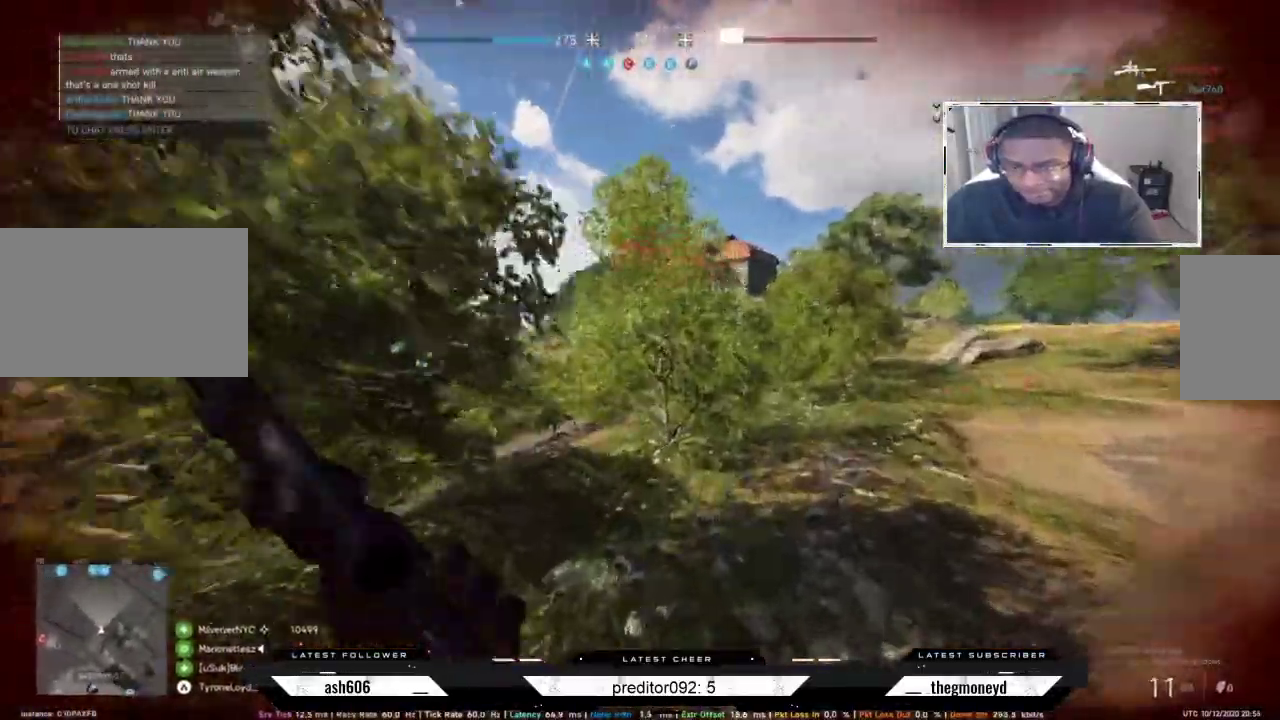
{"keys": ["a", "shift", "w"], "mouse": [], "events": []}